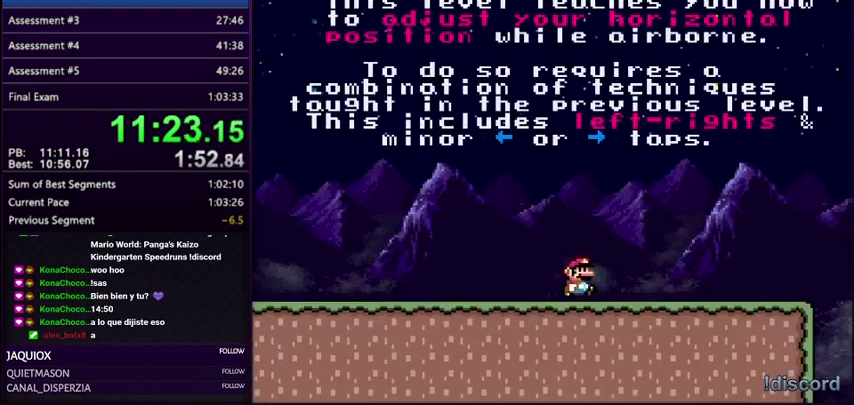
Gameplay with a controller (Nintendo layout); each line is a JSON object with the inputs held at the frame after it. "events" lists button and stick changes between this image and that frame as [ms after this image, input, new state], when the widget could be followed in between. Not read: L3 R3 Y.
{"buttons": ["DPAD_RIGHT"], "events": []}
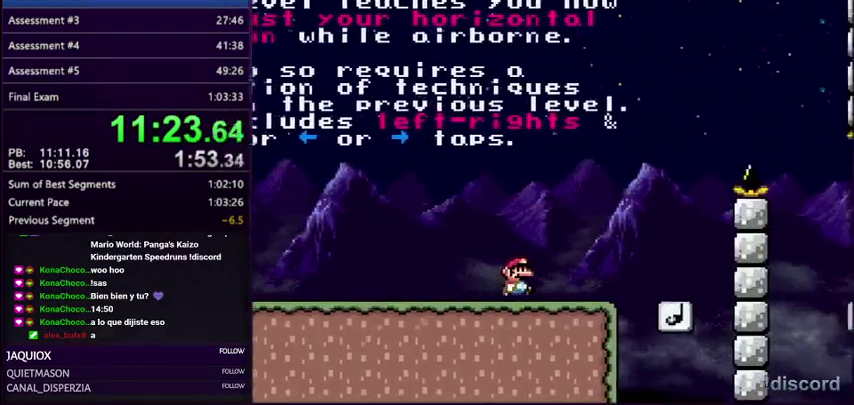
{"buttons": ["DPAD_LEFT"], "events": [[433, "DPAD_RIGHT", "up"], [467, "DPAD_LEFT", "down"]]}
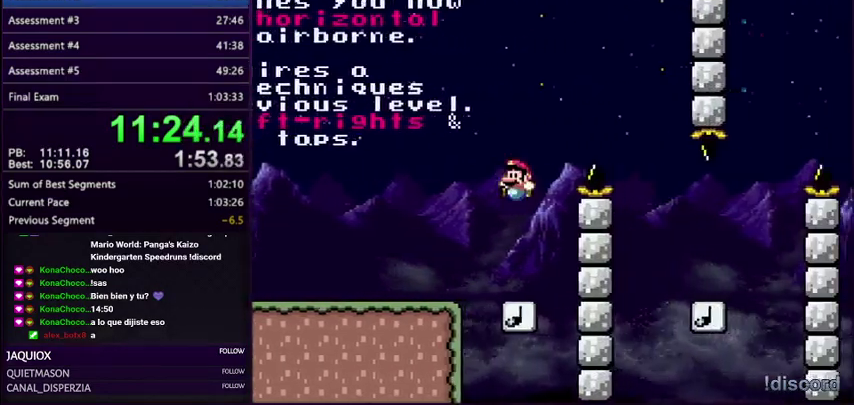
{"buttons": ["B", "DPAD_RIGHT"], "events": [[200, "B", "down"], [267, "DPAD_LEFT", "up"], [267, "DPAD_RIGHT", "down"]]}
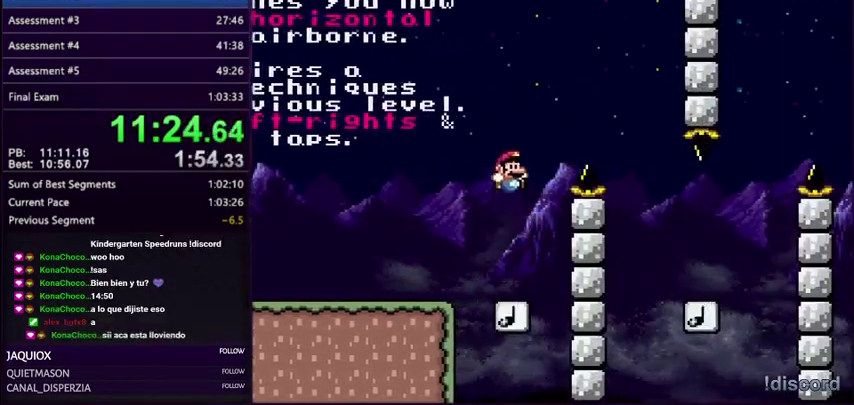
{"buttons": ["DPAD_RIGHT"], "events": [[166, "B", "up"]]}
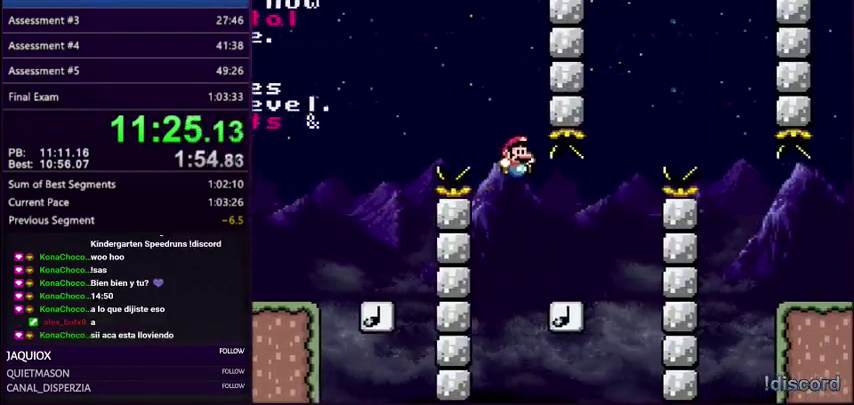
{"buttons": ["B", "DPAD_LEFT"], "events": [[167, "DPAD_LEFT", "down"], [167, "DPAD_RIGHT", "up"], [234, "B", "down"], [234, "DPAD_LEFT", "up"], [234, "DPAD_RIGHT", "down"], [467, "DPAD_RIGHT", "up"], [501, "DPAD_LEFT", "down"]]}
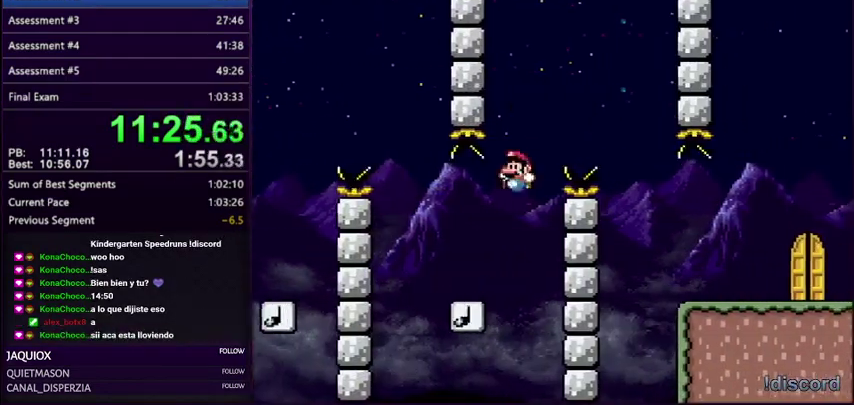
{"buttons": ["DPAD_DOWN", "DPAD_LEFT"], "events": [[66, "DPAD_LEFT", "up"], [66, "DPAD_RIGHT", "down"], [333, "B", "up"], [467, "DPAD_DOWN", "down"], [467, "DPAD_RIGHT", "up"], [500, "DPAD_LEFT", "down"]]}
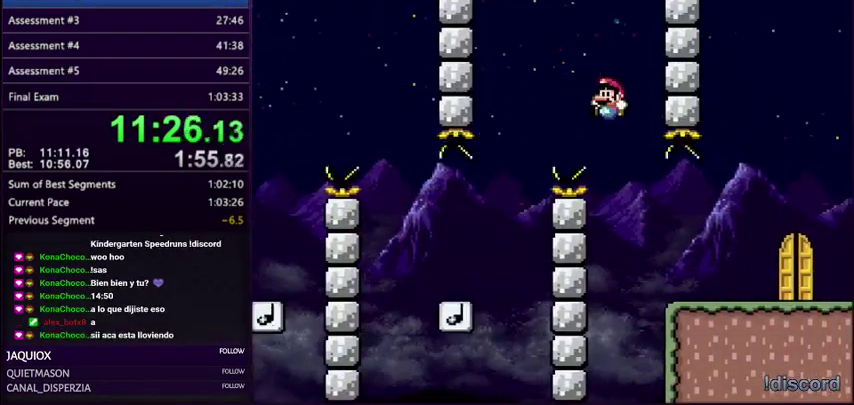
{"buttons": ["B", "DPAD_RIGHT"], "events": [[33, "DPAD_DOWN", "up"], [33, "DPAD_LEFT", "up"], [33, "DPAD_RIGHT", "down"], [167, "B", "down"]]}
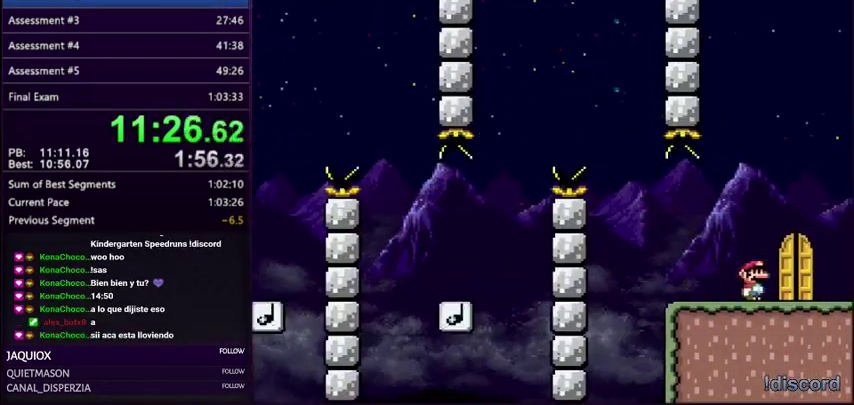
{"buttons": [], "events": [[33, "B", "up"], [100, "DPAD_RIGHT", "up"], [166, "DPAD_UP", "down"], [266, "DPAD_UP", "up"], [333, "DPAD_LEFT", "down"], [433, "DPAD_LEFT", "up"]]}